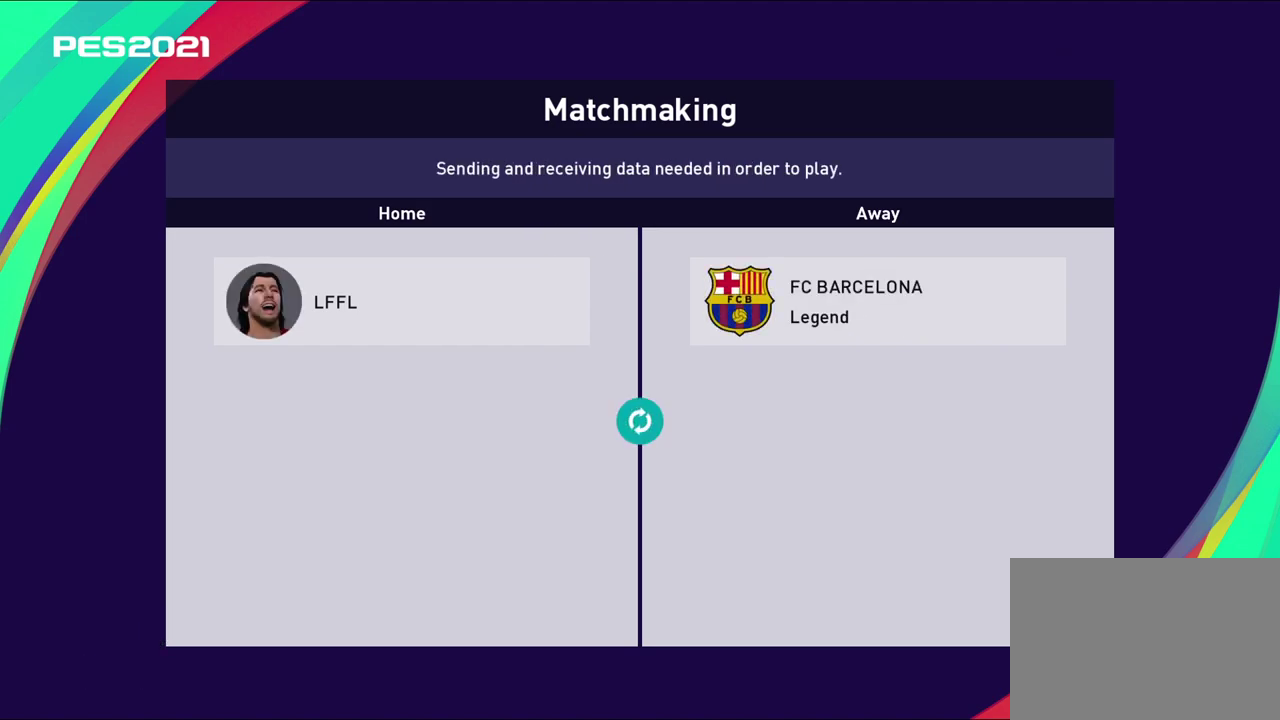
Gameplay with a controller (PlayStation layout); each line is a JSON object with the inputs held at the frame after it (dt_ms = milliseconds from this image to that frame). "events" lists button and stick changes between this image and that frame as [ms after this image, input, new state], when the widget could be followed in between.
{"dt_ms": 400, "buttons": [], "left_stick": "center", "right_stick": "up-right", "events": [[100, "right_stick", "down-left"], [167, "right_stick", "center"], [367, "right_stick", "up-right"]]}
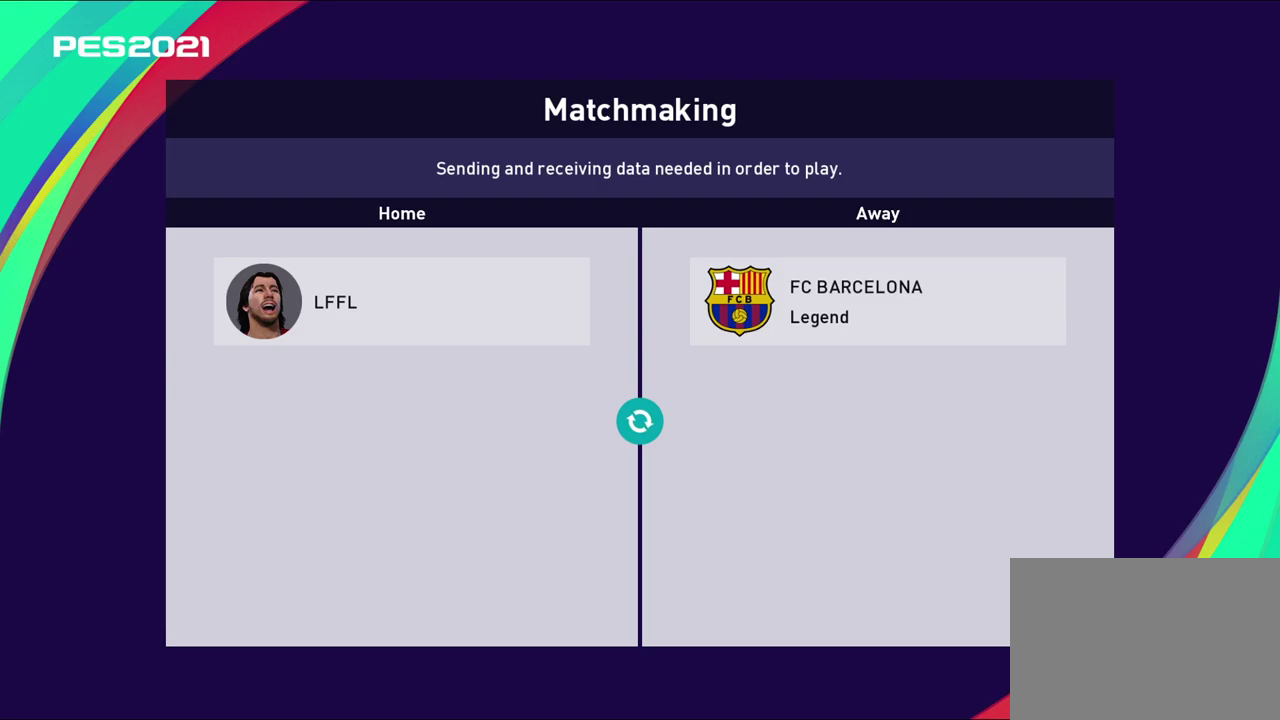
{"dt_ms": 500, "buttons": [], "left_stick": "center", "right_stick": "center", "events": [[83, "right_stick", "center"]]}
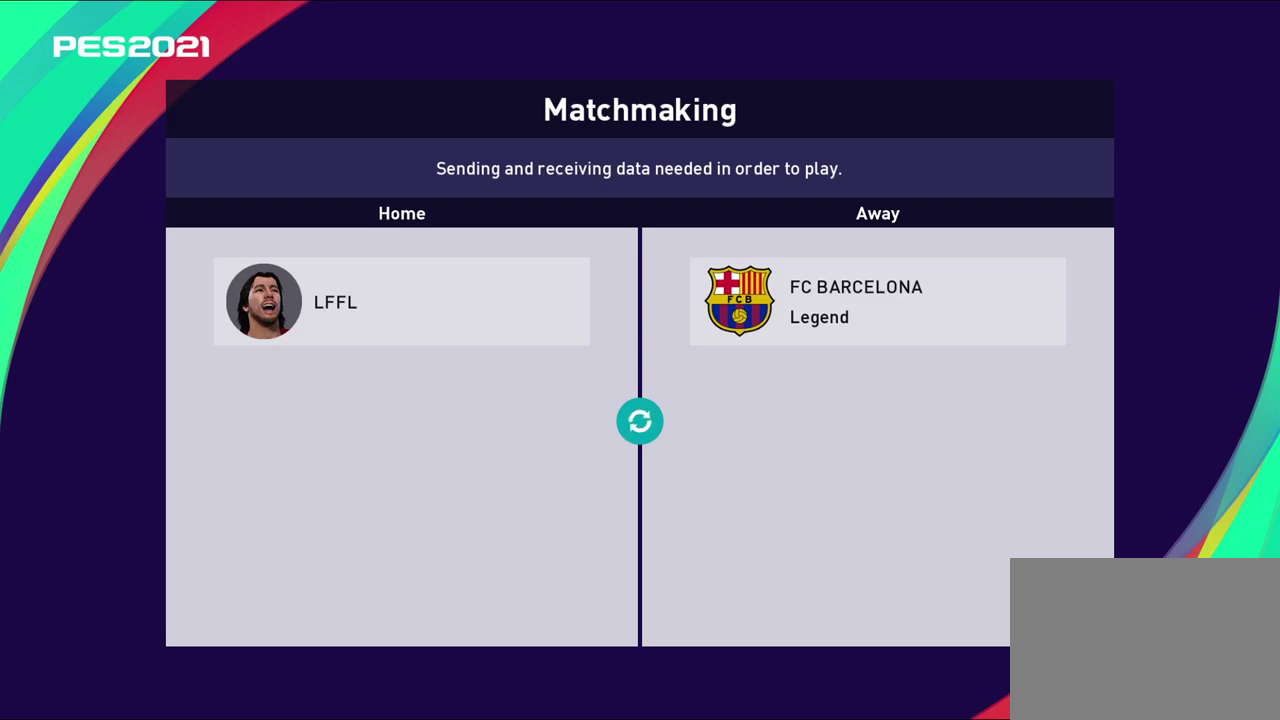
{"dt_ms": 500, "buttons": [], "left_stick": "center", "right_stick": "center", "events": []}
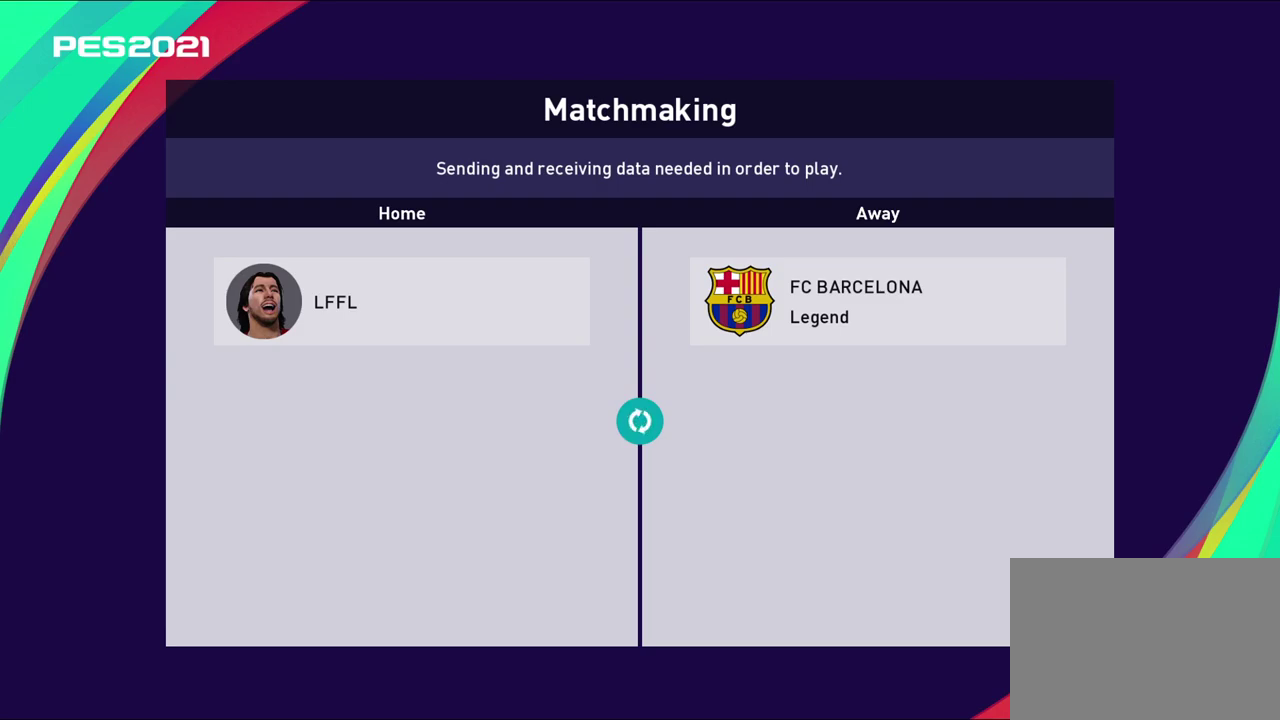
{"dt_ms": 300, "buttons": [], "left_stick": "center", "right_stick": "center", "events": []}
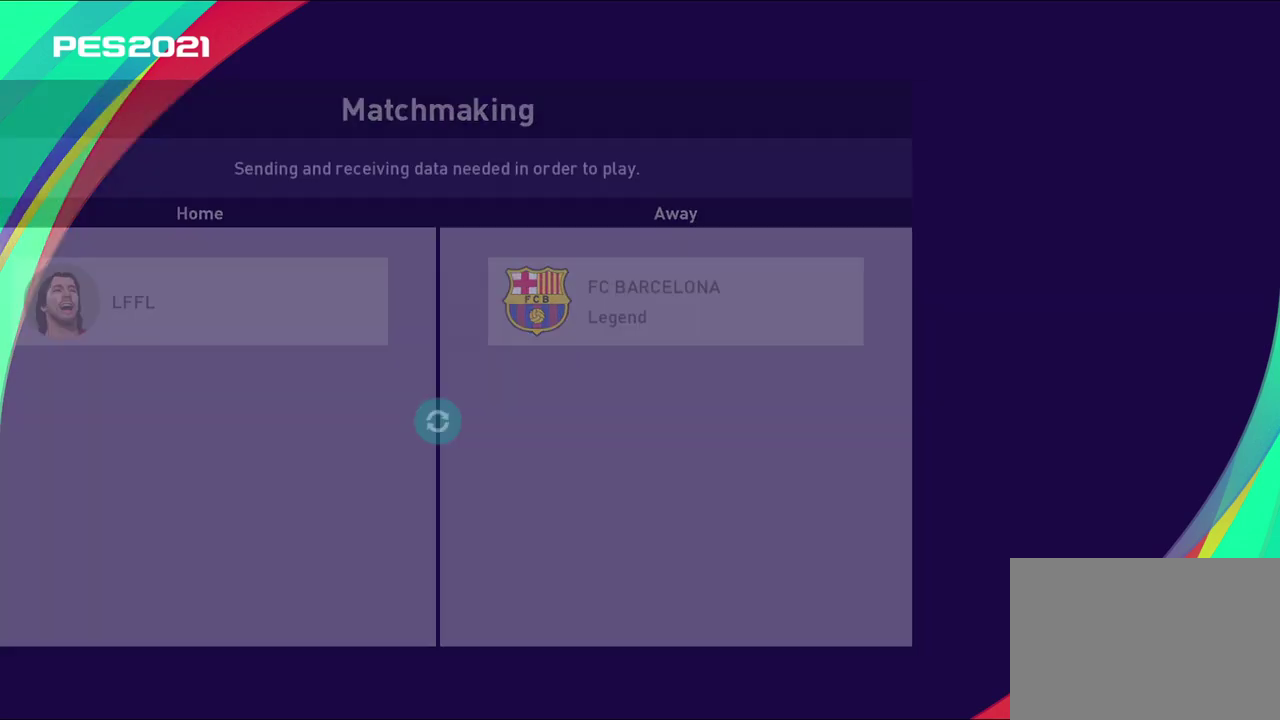
{"dt_ms": 800, "buttons": [], "left_stick": "center", "right_stick": "center", "events": []}
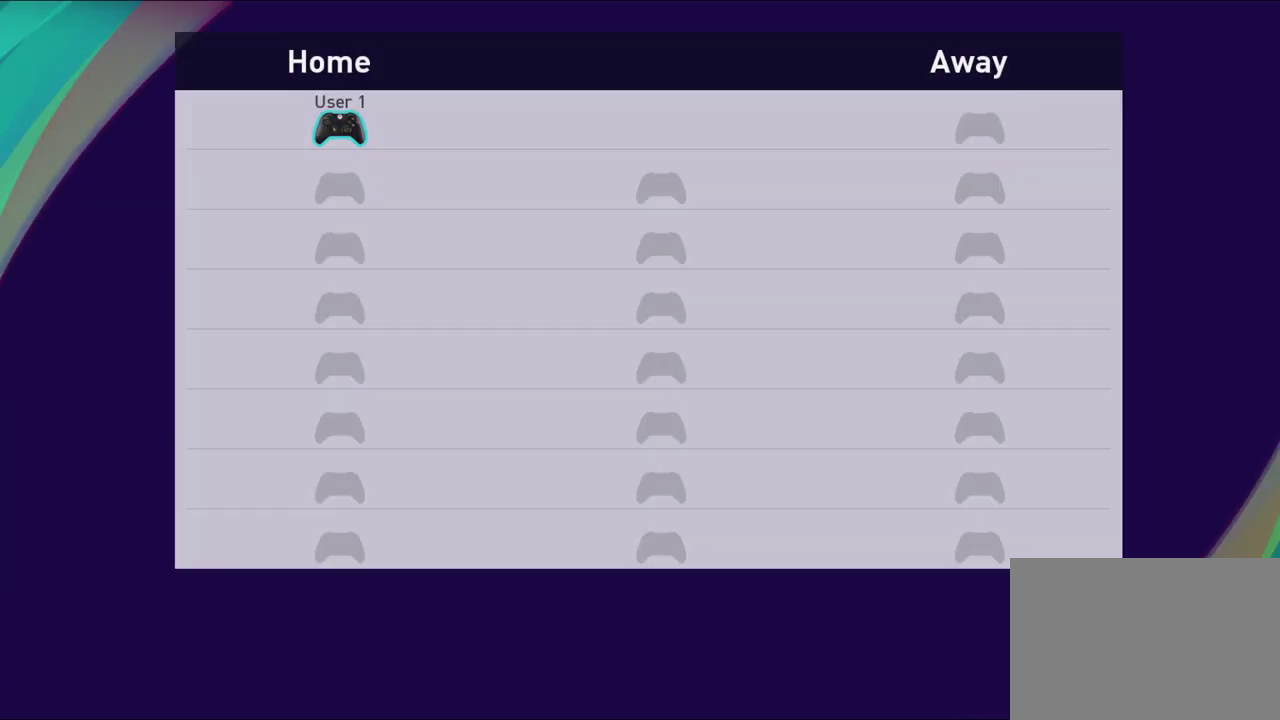
{"dt_ms": 400, "buttons": [], "left_stick": "center", "right_stick": "center", "events": [[200, "left_stick", "right"], [383, "left_stick", "center"]]}
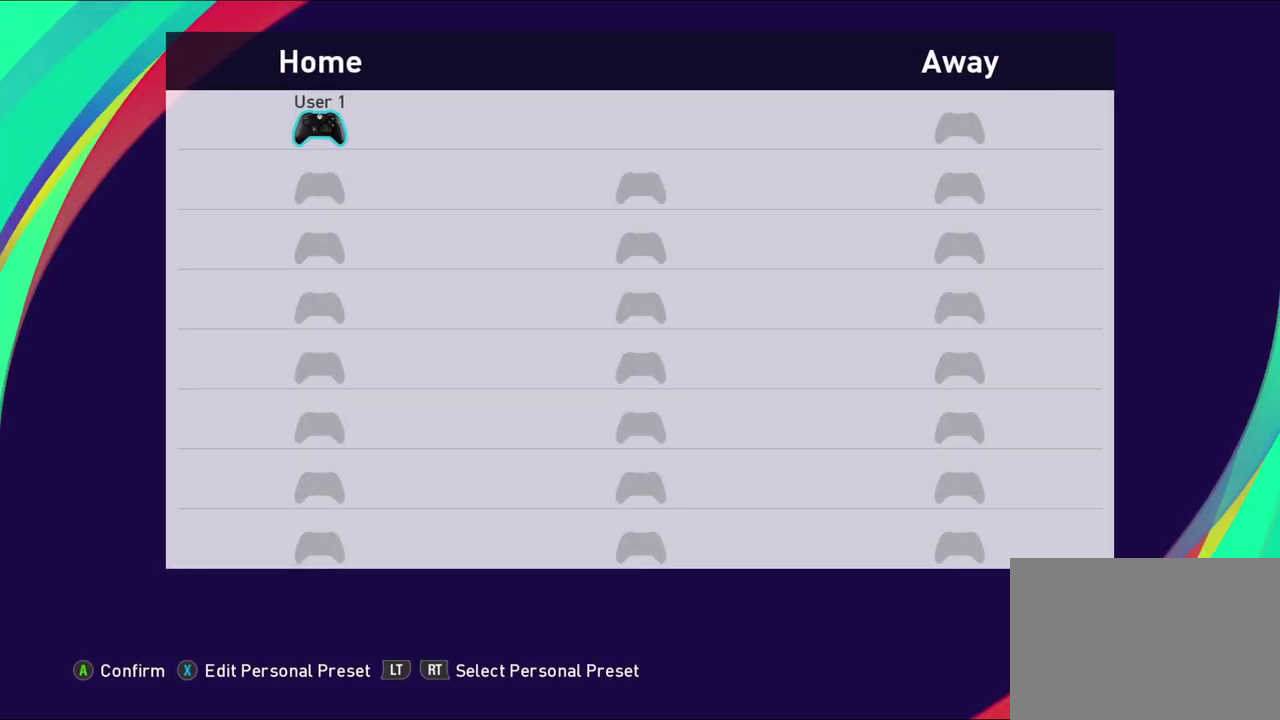
{"dt_ms": 400, "buttons": [], "left_stick": "center", "right_stick": "center", "events": [[233, "CROSS", "down"], [367, "CROSS", "up"]]}
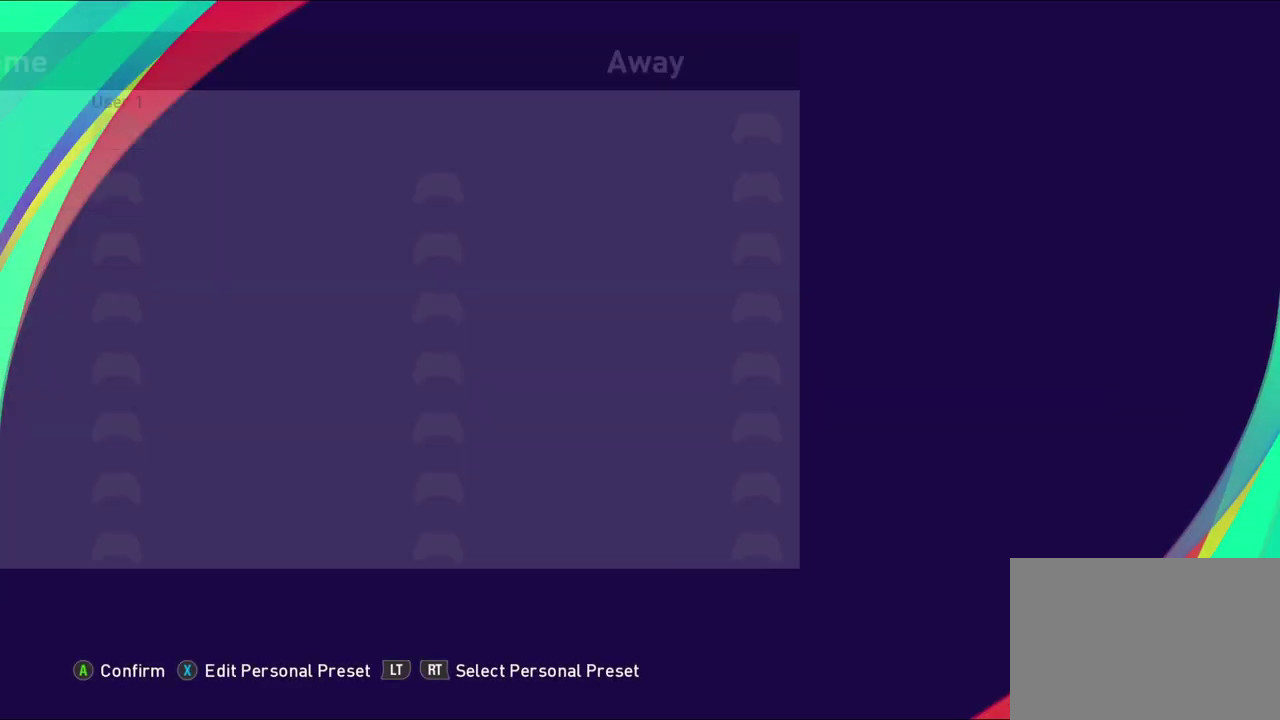
{"dt_ms": 700, "buttons": [], "left_stick": "center", "right_stick": "center", "events": []}
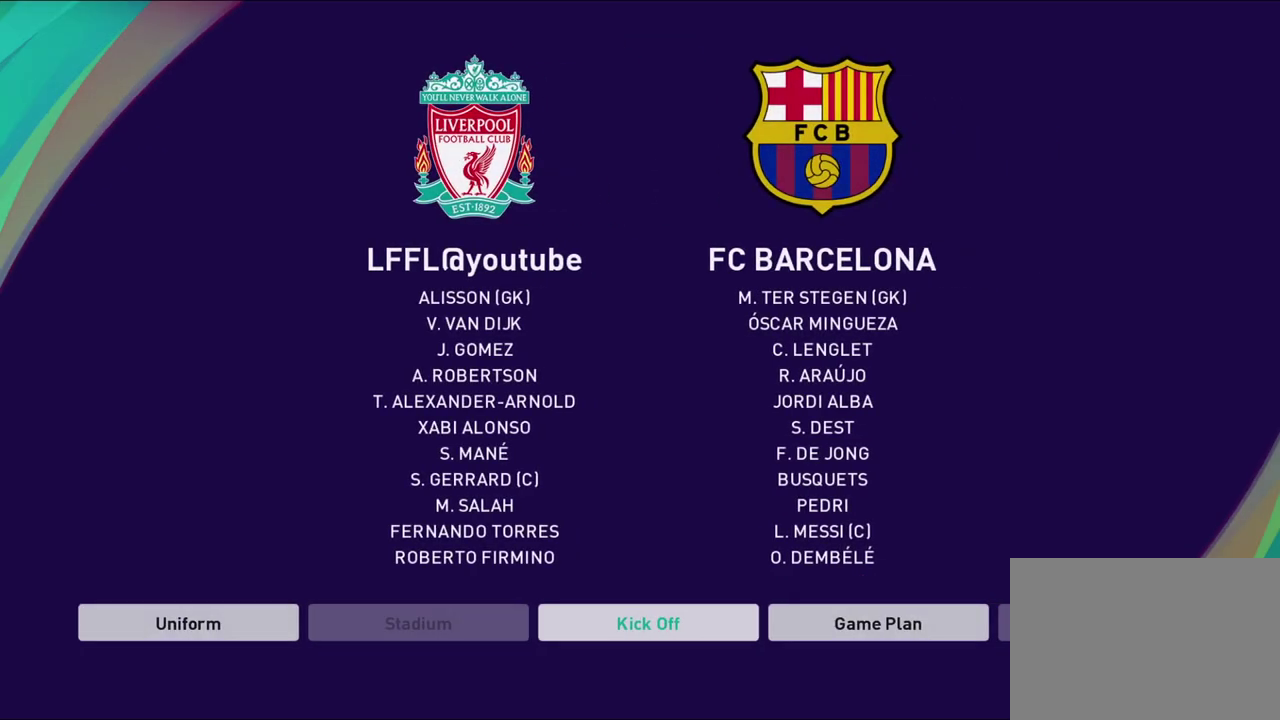
{"dt_ms": 400, "buttons": [], "left_stick": "right", "right_stick": "center", "events": [[283, "left_stick", "right"]]}
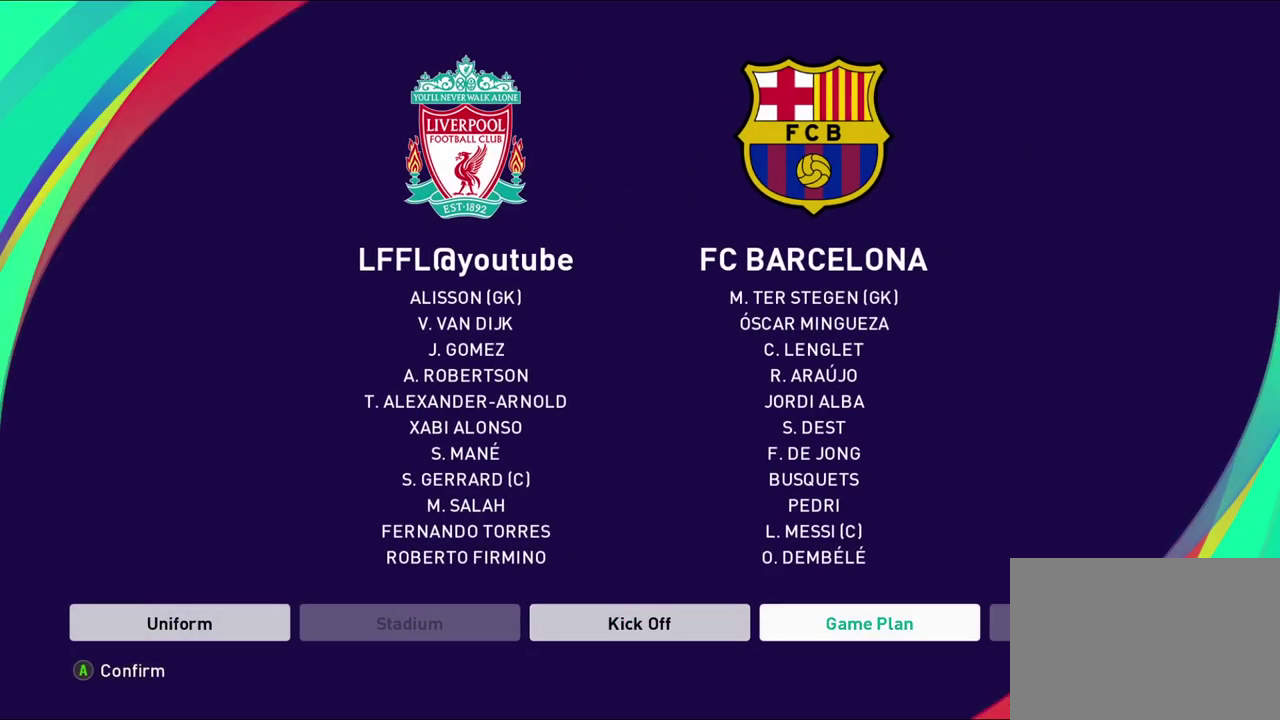
{"dt_ms": 500, "buttons": [], "left_stick": "center", "right_stick": "center", "events": [[83, "left_stick", "center"], [317, "CROSS", "down"], [467, "CROSS", "up"]]}
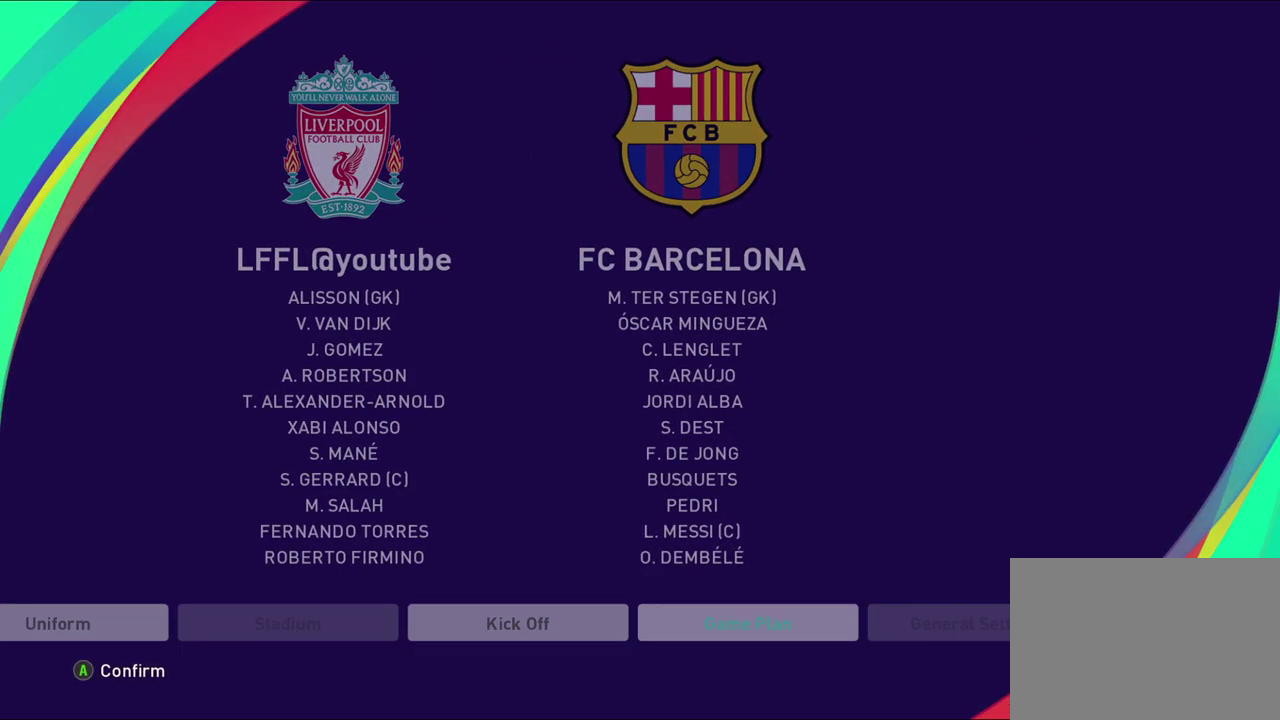
{"dt_ms": 600, "buttons": [], "left_stick": "center", "right_stick": "center", "events": []}
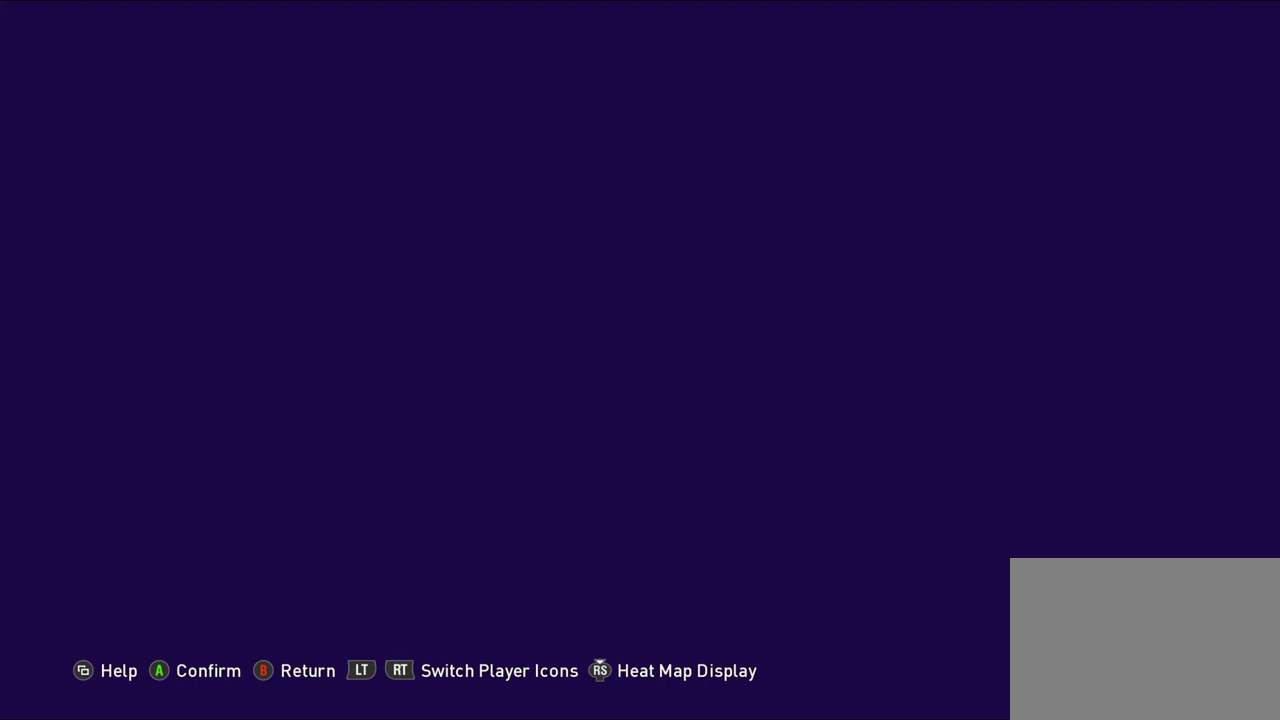
{"dt_ms": 400, "buttons": [], "left_stick": "center", "right_stick": "center", "events": []}
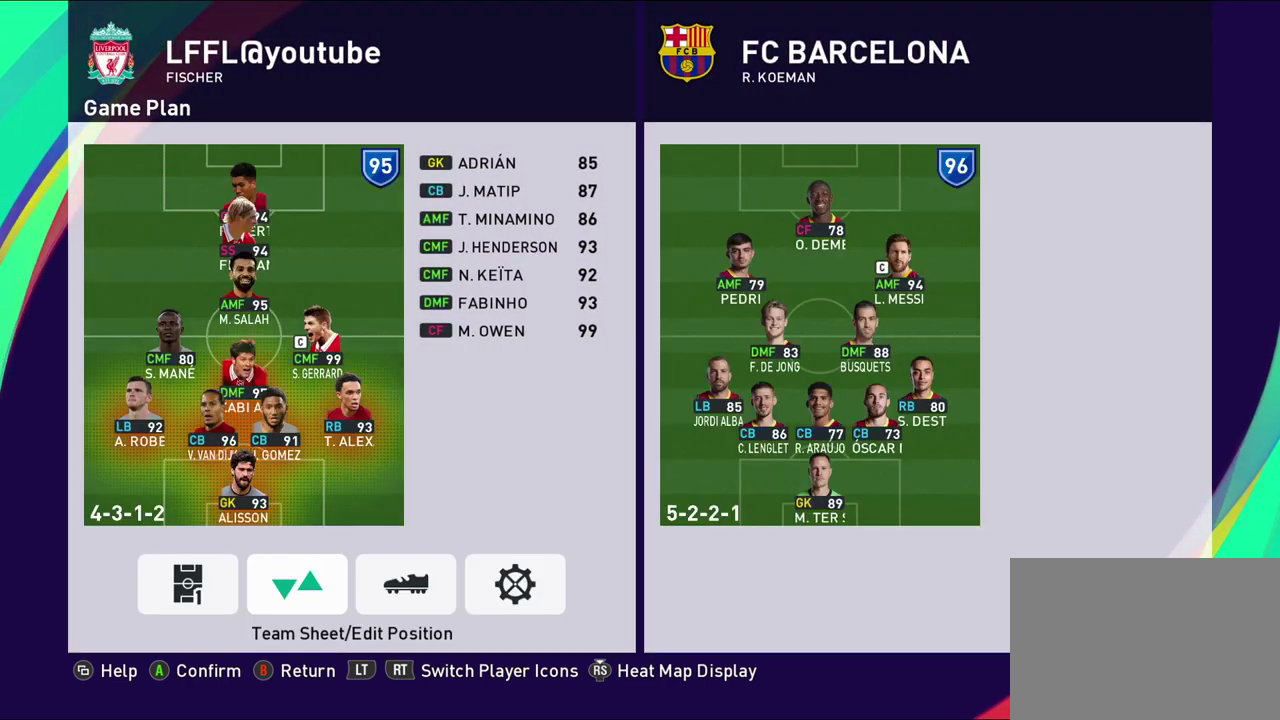
{"dt_ms": 500, "buttons": [], "left_stick": "left", "right_stick": "center", "events": [[333, "left_stick", "left"]]}
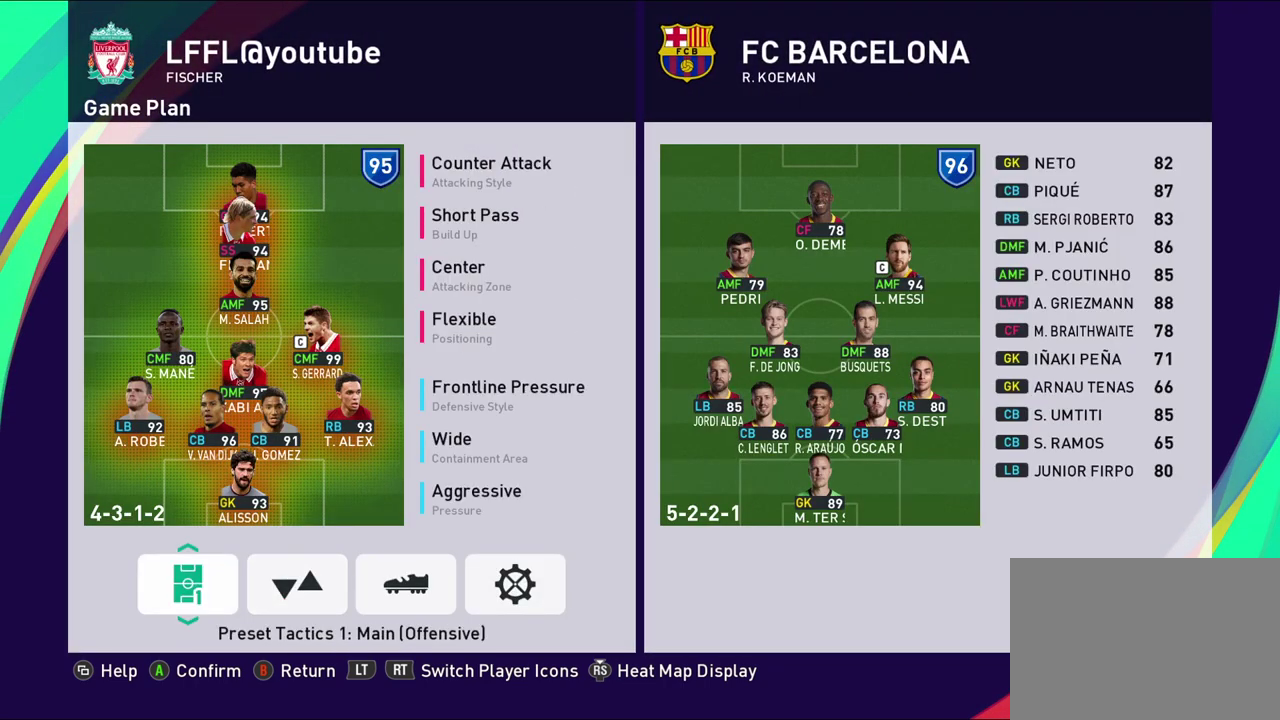
{"dt_ms": 500, "buttons": [], "left_stick": "center", "right_stick": "center", "events": [[33, "left_stick", "center"]]}
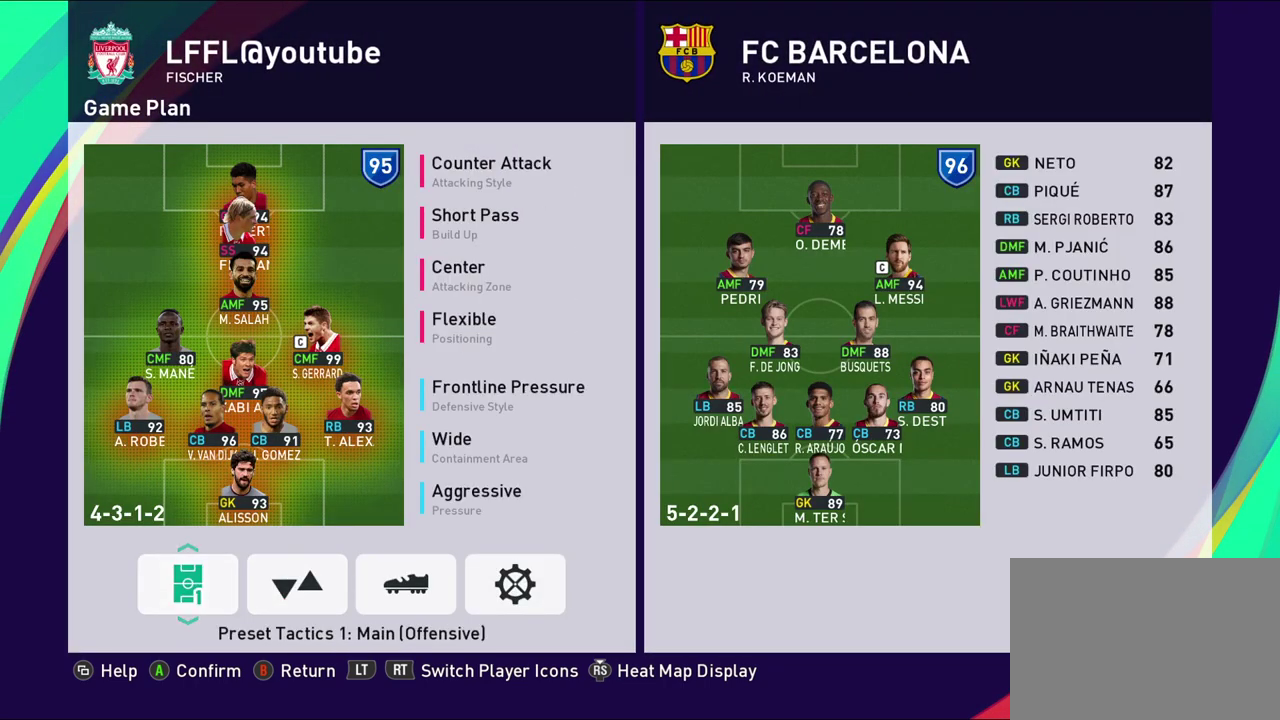
{"dt_ms": 500, "buttons": [], "left_stick": "center", "right_stick": "center", "events": []}
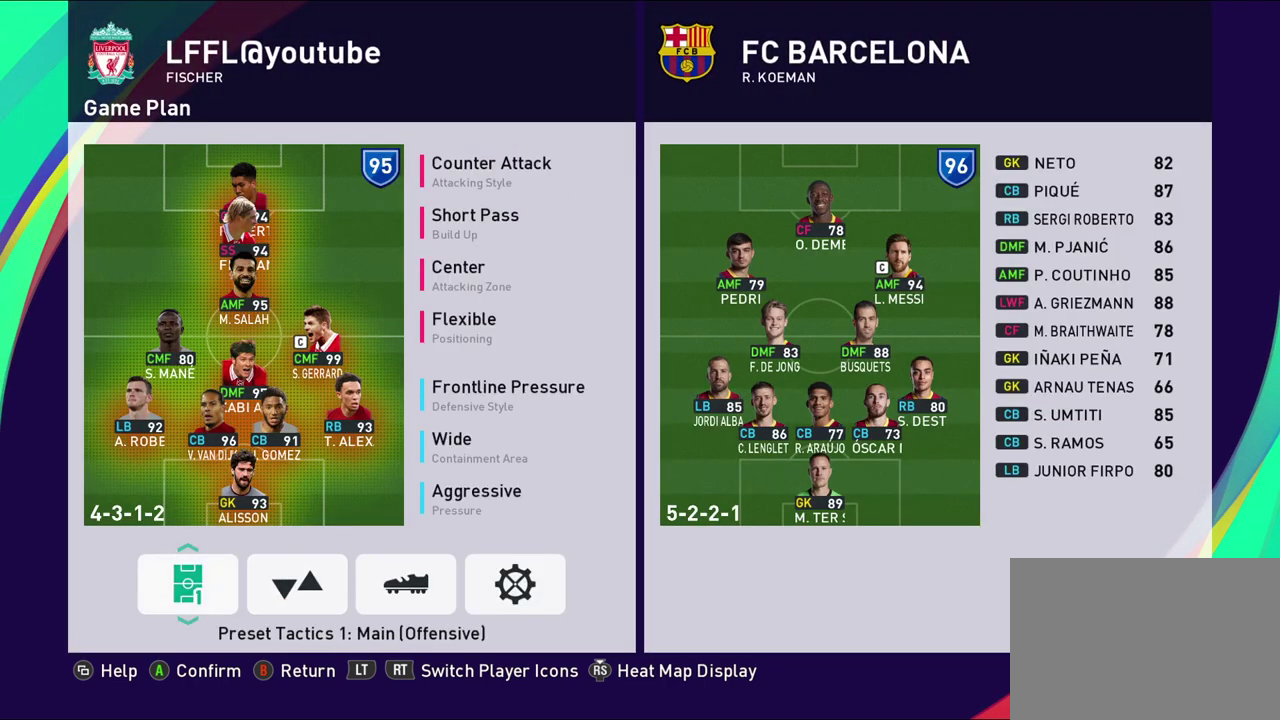
{"dt_ms": 600, "buttons": [], "left_stick": "center", "right_stick": "center", "events": [[83, "left_stick", "right"], [267, "left_stick", "center"], [350, "left_stick", "left"], [550, "left_stick", "center"]]}
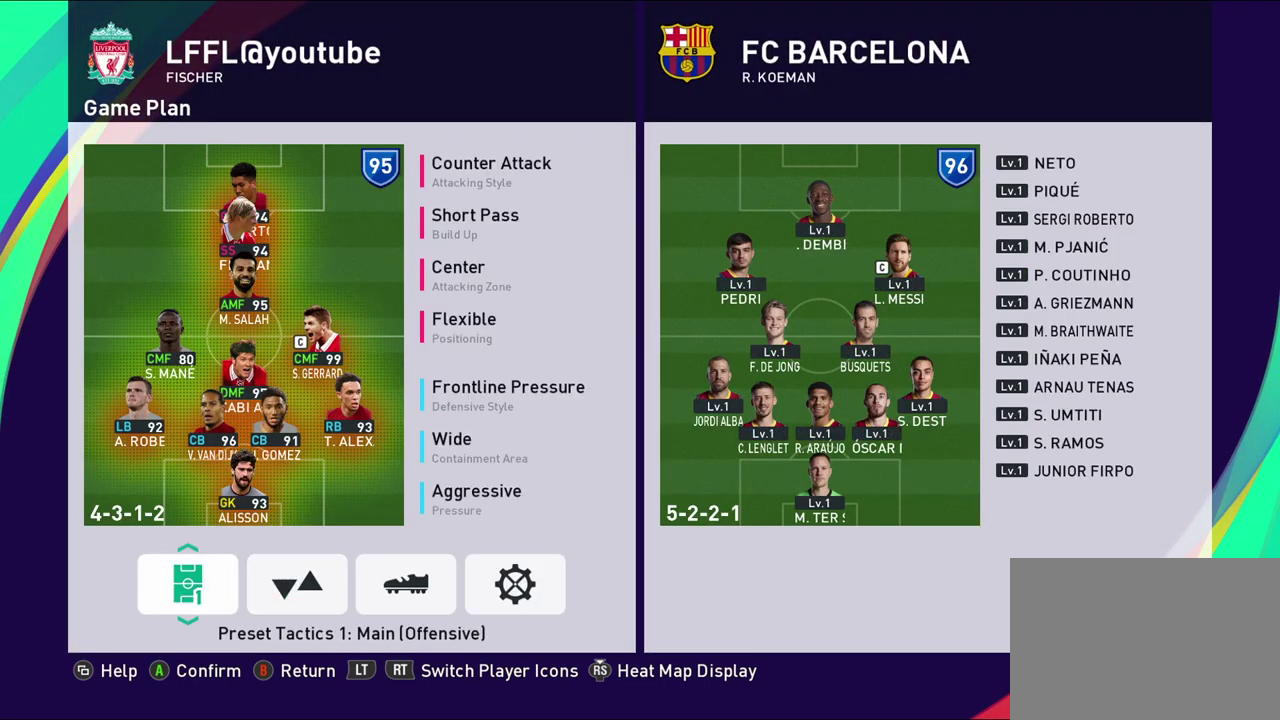
{"dt_ms": 400, "buttons": [], "left_stick": "center", "right_stick": "center", "events": [[67, "left_stick", "up"], [217, "left_stick", "center"]]}
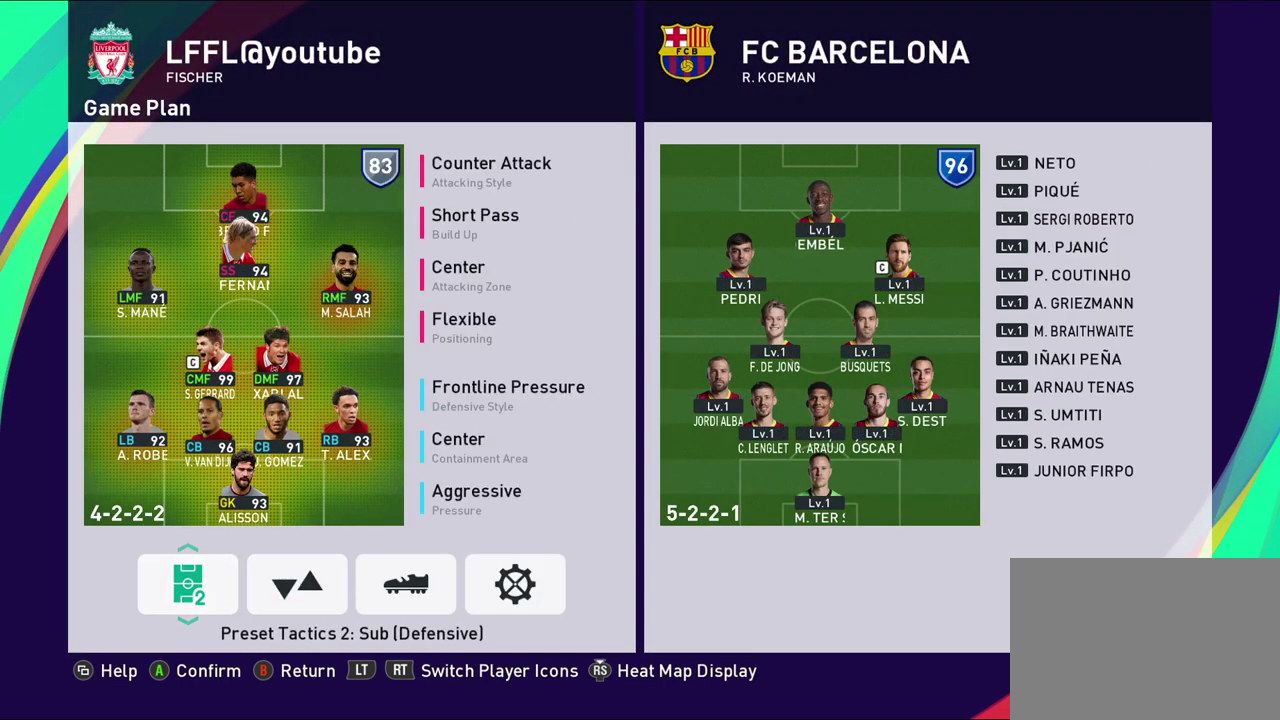
{"dt_ms": 600, "buttons": [], "left_stick": "right", "right_stick": "center", "events": [[400, "left_stick", "right"]]}
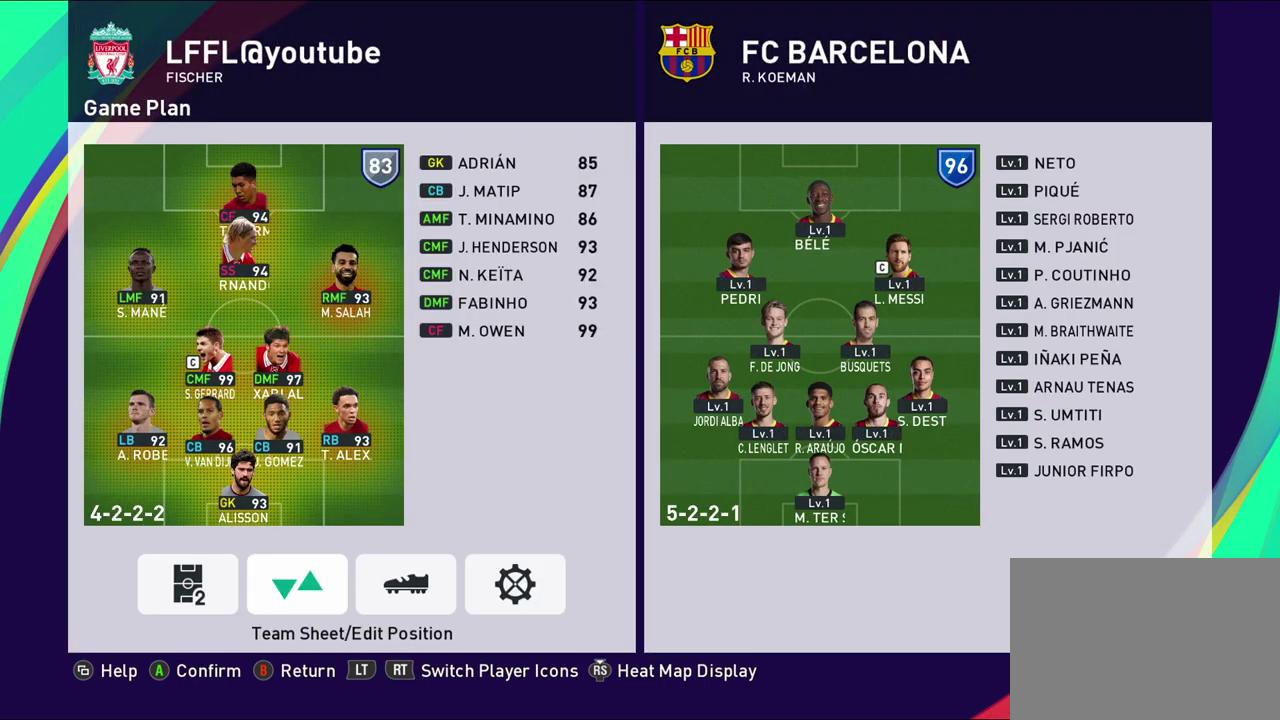
{"dt_ms": 400, "buttons": [], "left_stick": "center", "right_stick": "center", "events": [[17, "left_stick", "center"]]}
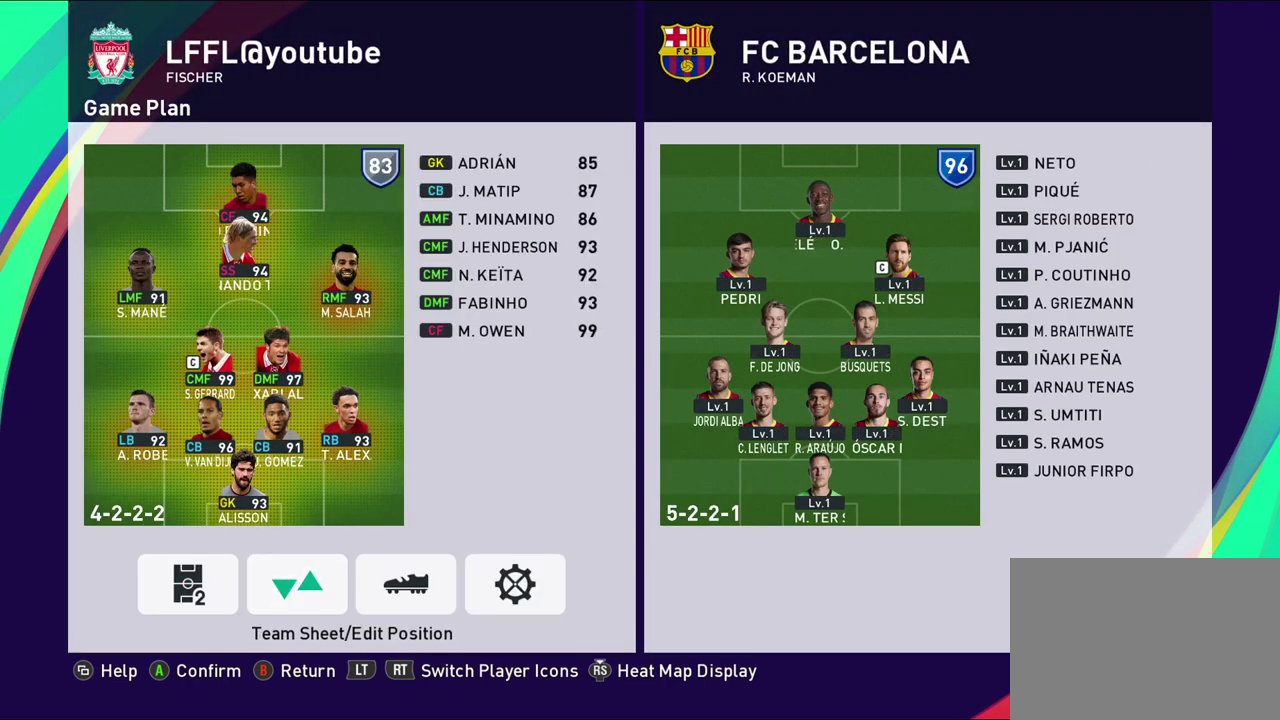
{"dt_ms": 500, "buttons": ["CROSS"], "left_stick": "center", "right_stick": "center", "events": [[467, "CROSS", "down"]]}
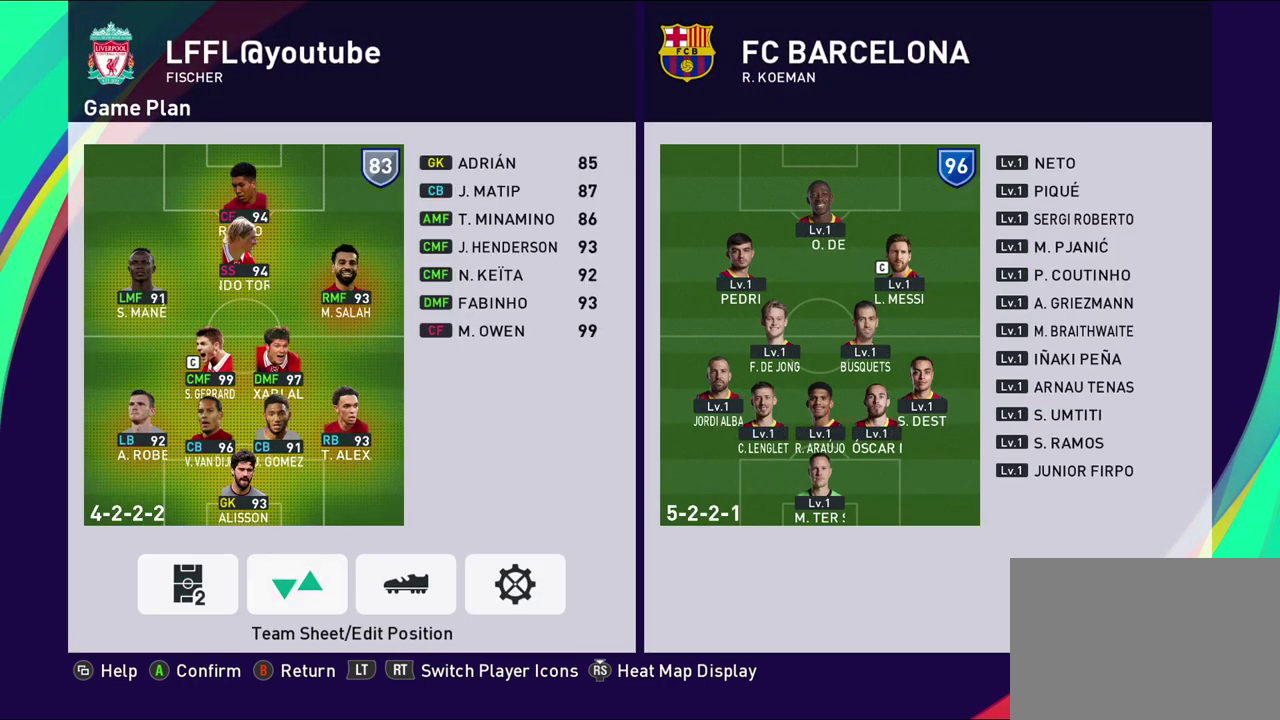
{"dt_ms": 400, "buttons": [], "left_stick": "center", "right_stick": "center", "events": [[83, "CROSS", "up"], [200, "left_stick", "up-left"], [350, "left_stick", "center"]]}
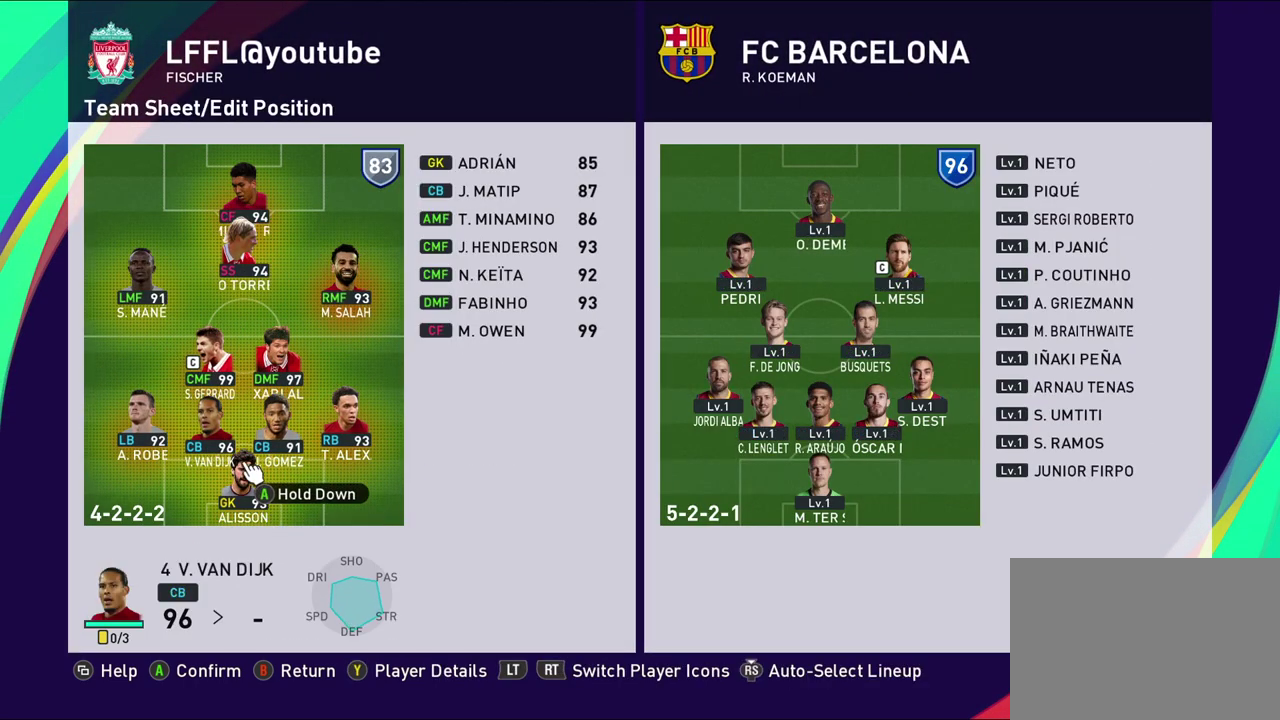
{"dt_ms": 600, "buttons": [], "left_stick": "right", "right_stick": "center", "events": [[17, "left_stick", "up-left"], [167, "left_stick", "center"], [383, "left_stick", "right"]]}
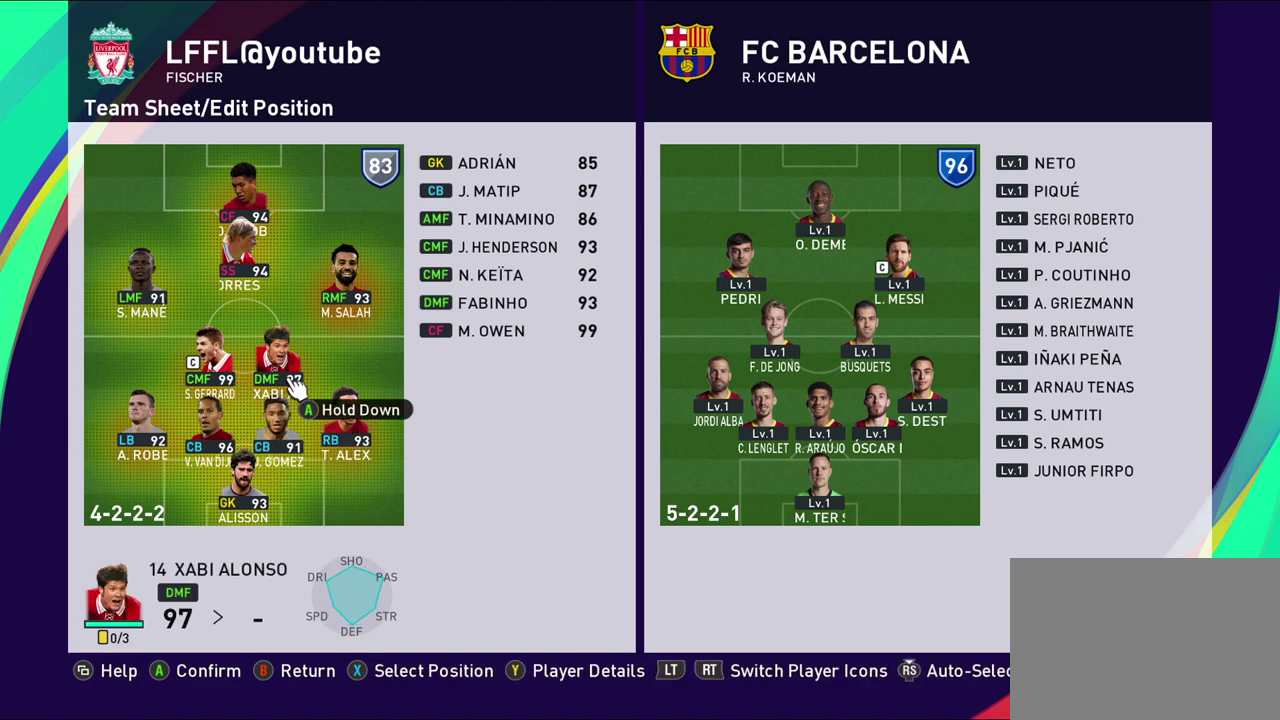
{"dt_ms": 400, "buttons": [], "left_stick": "up-right", "right_stick": "center", "events": [[17, "left_stick", "center"], [267, "left_stick", "up-right"]]}
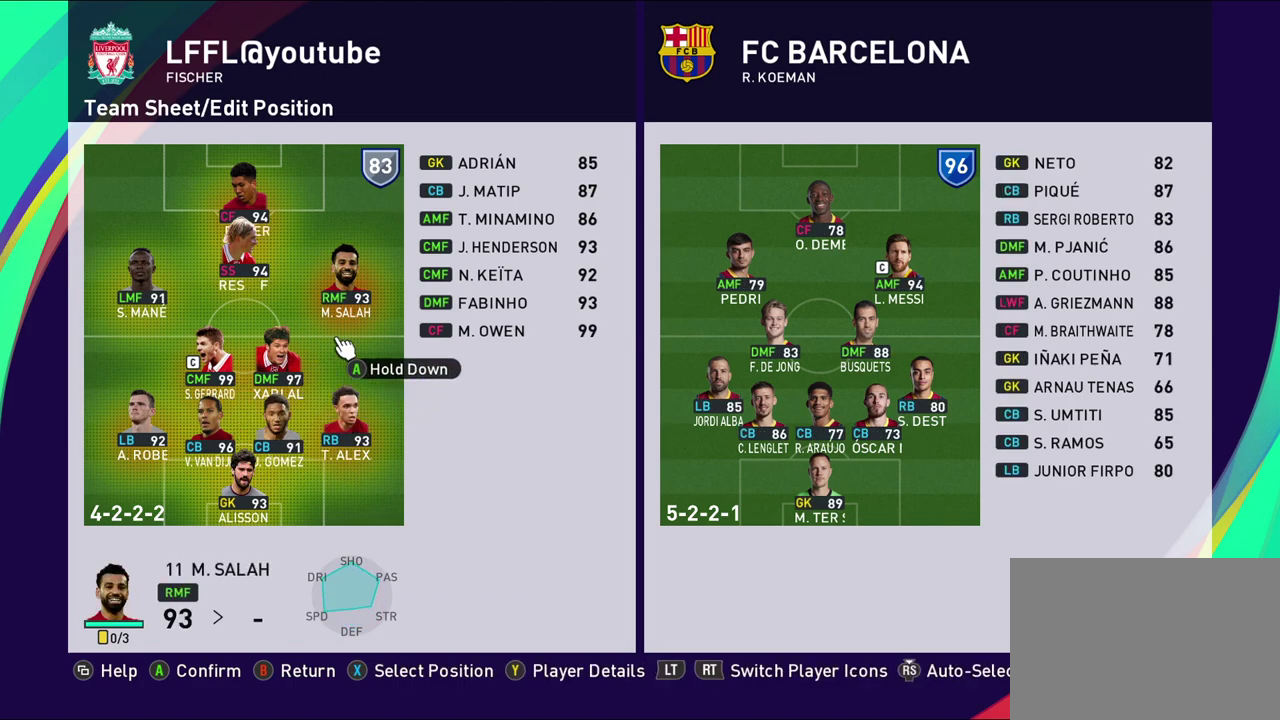
{"dt_ms": 600, "buttons": [], "left_stick": "center", "right_stick": "center", "events": [[17, "left_stick", "center"], [250, "left_stick", "down-left"], [483, "left_stick", "center"]]}
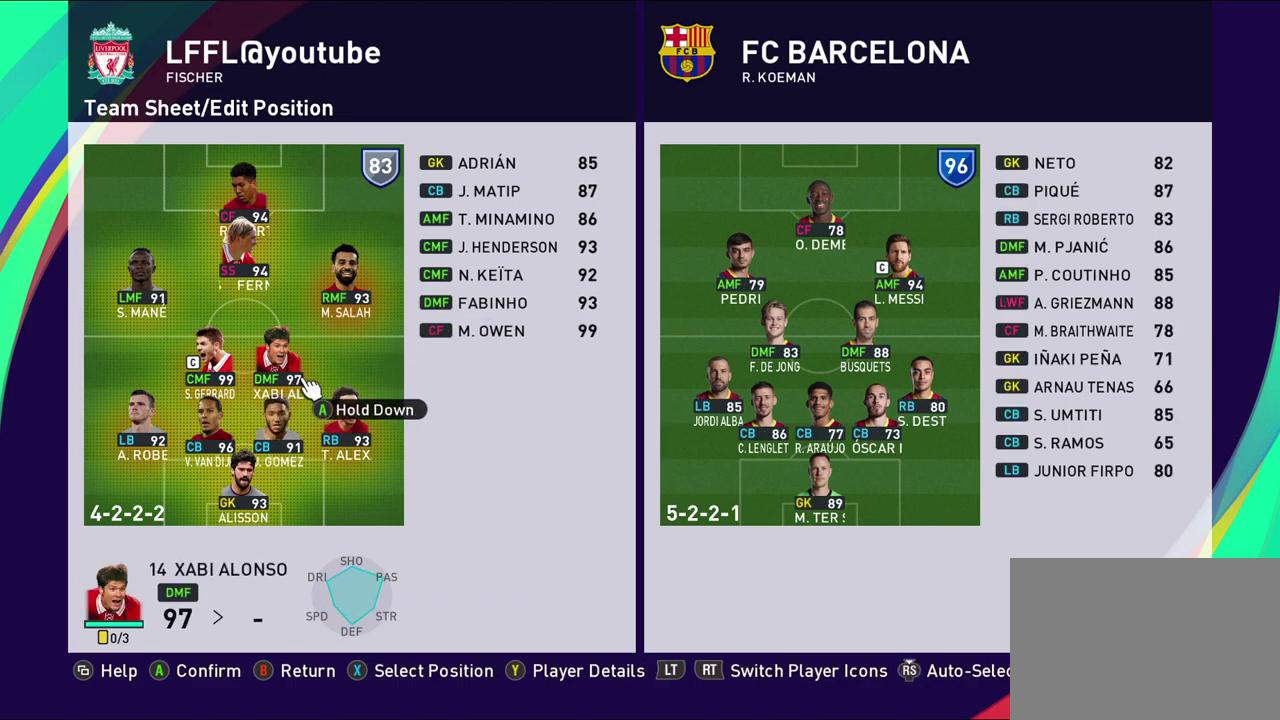
{"dt_ms": 400, "buttons": [], "left_stick": "left", "right_stick": "center", "events": [[33, "left_stick", "up-right"], [183, "left_stick", "center"], [333, "left_stick", "left"]]}
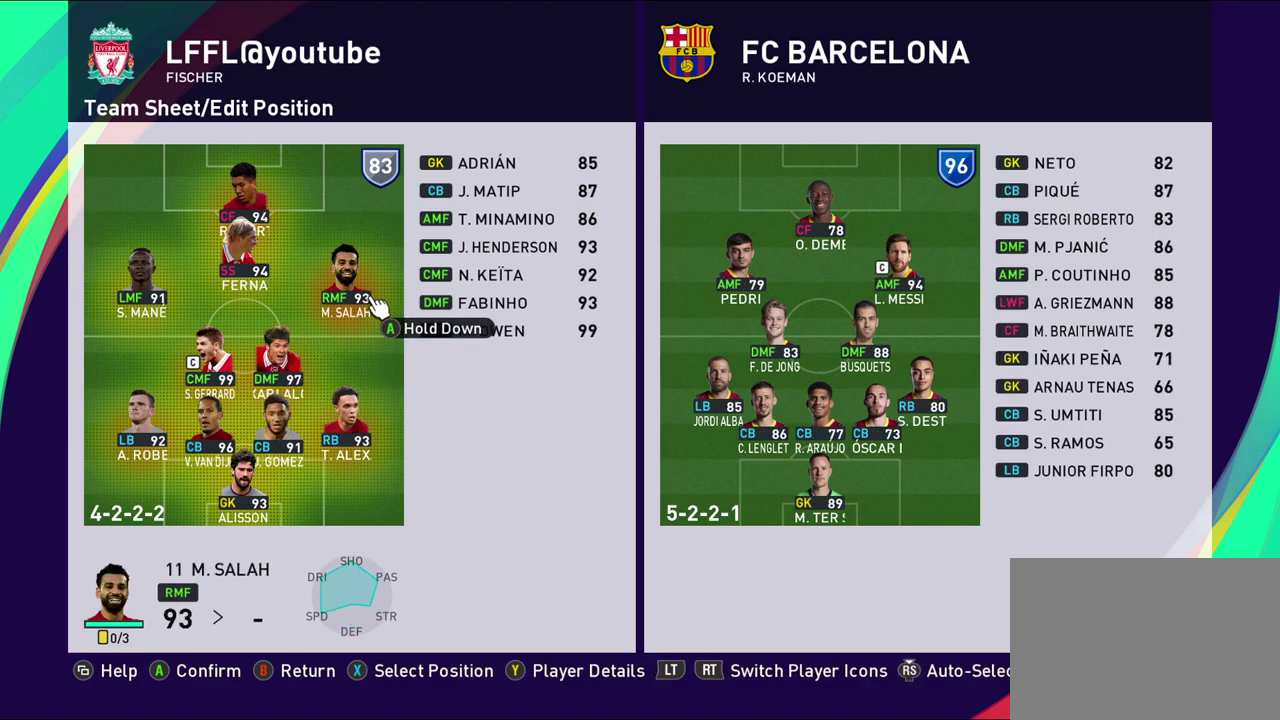
{"dt_ms": 600, "buttons": [], "left_stick": "center", "right_stick": "center", "events": [[150, "left_stick", "center"]]}
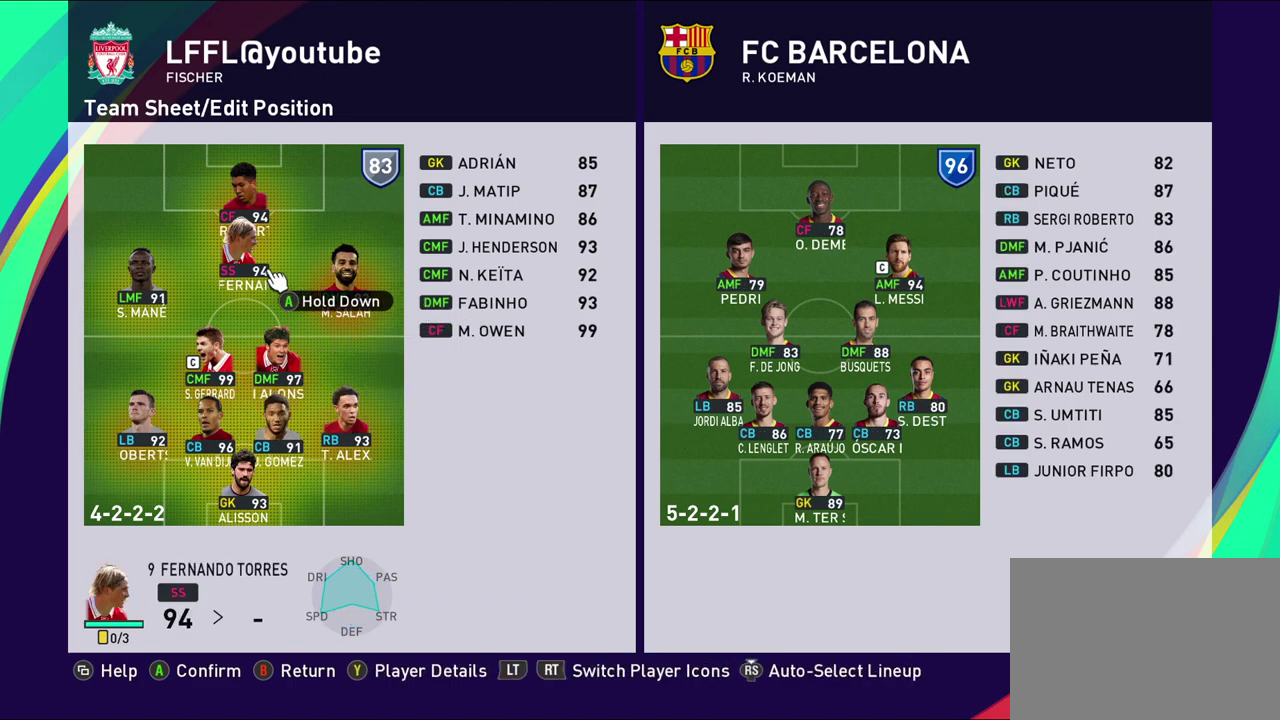
{"dt_ms": 500, "buttons": [], "left_stick": "center", "right_stick": "center", "events": []}